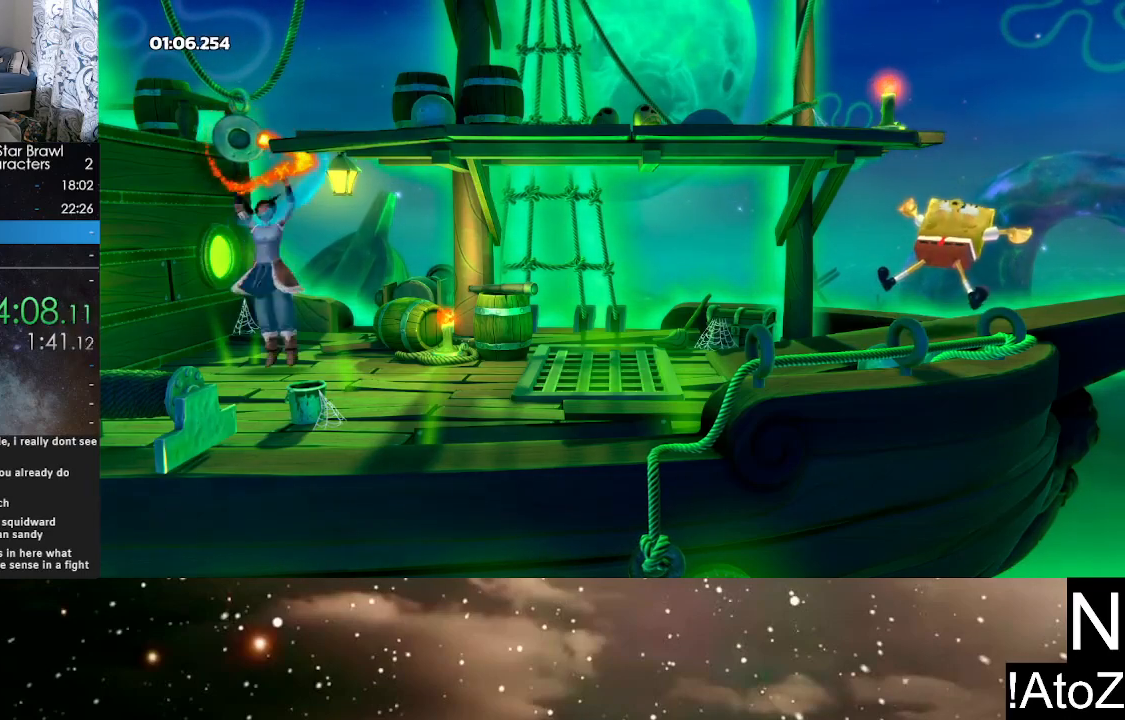
Gameplay with a controller (Xbox layout); each line is a JSON object with the inputs held at the frame after it (dt_ms = milliseconds from this image to that frame). "events" lists button and stick changes between this image and that frame as [ms after this image, input, new state], when the widget could be followed in between.
{"dt_ms": 500, "buttons": ["A"], "left_stick": "center", "right_stick": "center", "events": [[33, "A", "down"], [50, "B", "down"], [133, "A", "up"], [133, "B", "up"], [200, "B", "down"], [217, "A", "down"], [250, "B", "up"], [317, "B", "down"], [350, "B", "up"], [433, "B", "down"], [467, "B", "up"]]}
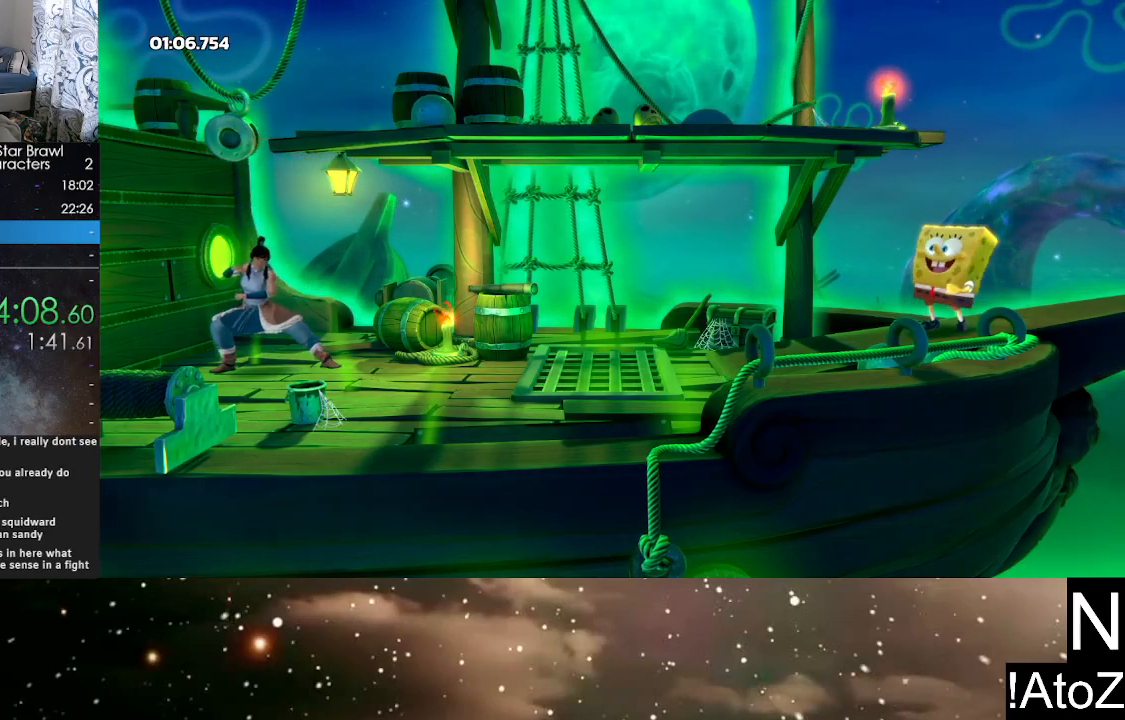
{"dt_ms": 500, "buttons": ["A"], "left_stick": "center", "right_stick": "center", "events": [[33, "B", "down"], [83, "B", "up"], [150, "A", "up"], [150, "B", "down"], [200, "A", "down"], [200, "B", "up"], [267, "A", "up"], [267, "B", "down"], [317, "B", "up"], [333, "A", "down"], [383, "B", "down"], [400, "A", "up"], [450, "B", "up"], [467, "A", "down"]]}
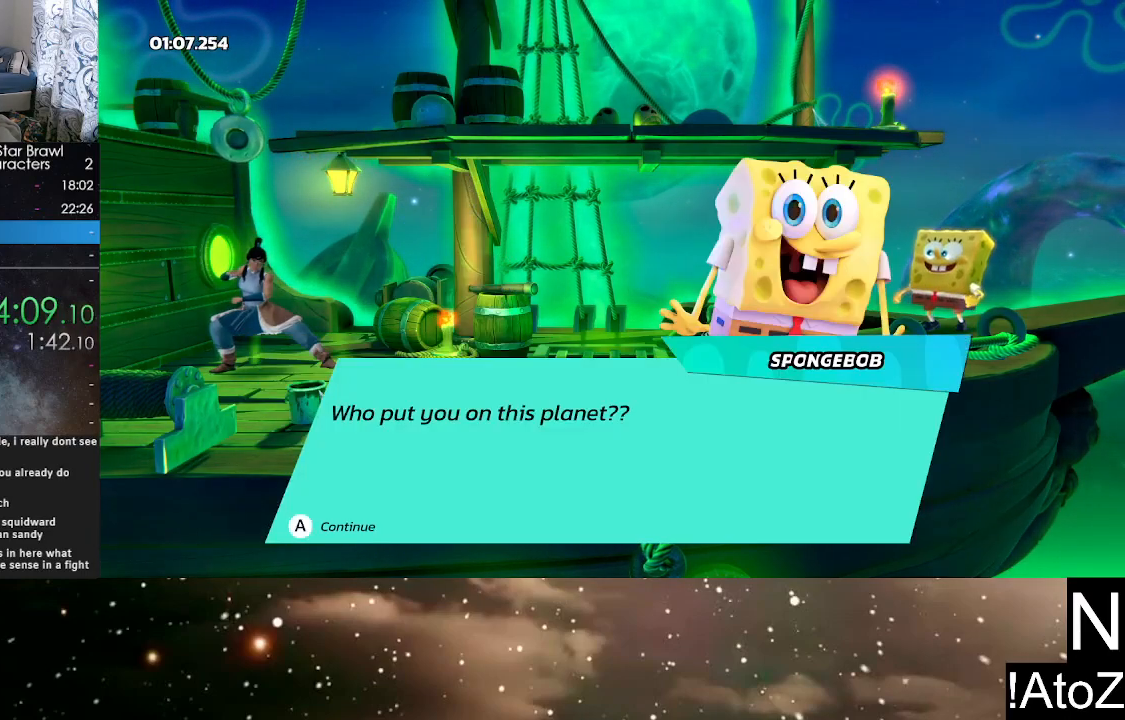
{"dt_ms": 500, "buttons": ["A"], "left_stick": "center", "right_stick": "center", "events": [[17, "A", "up"], [17, "B", "down"], [67, "B", "up"], [83, "A", "down"], [133, "B", "down"], [150, "A", "up"], [183, "B", "up"], [233, "A", "down"], [267, "B", "down"], [283, "A", "up"], [317, "B", "up"], [350, "A", "down"], [383, "B", "down"], [400, "A", "up"], [433, "B", "up"], [467, "A", "down"]]}
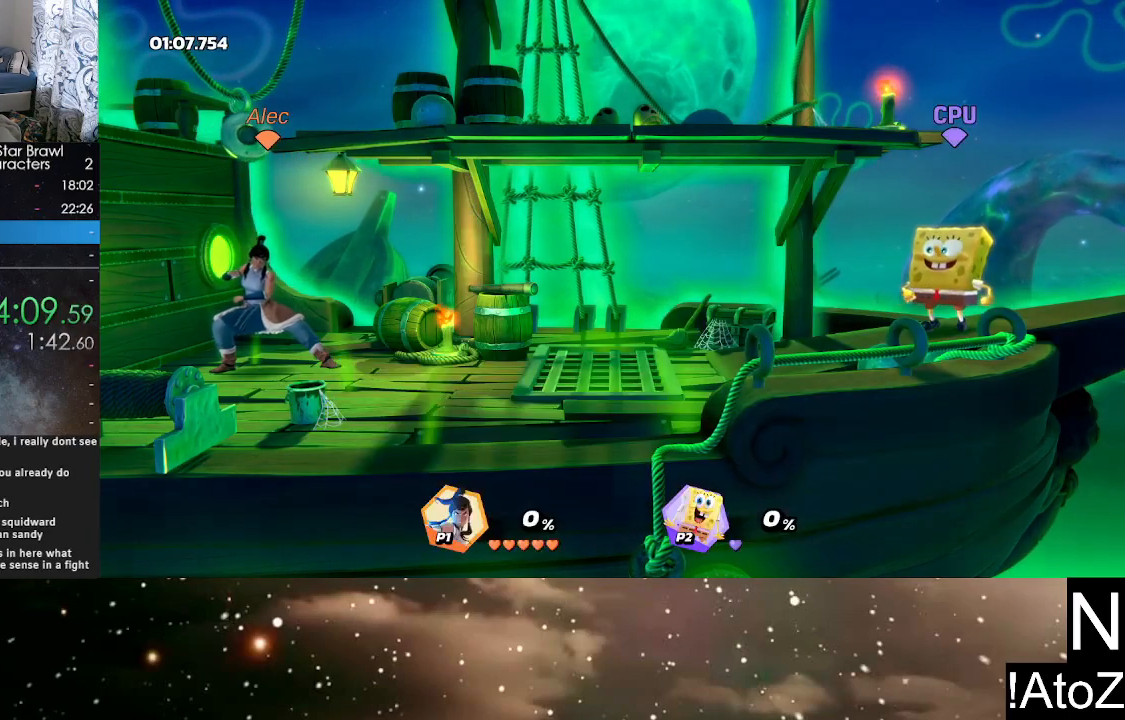
{"dt_ms": 500, "buttons": [], "left_stick": "center", "right_stick": "center", "events": [[17, "B", "down"], [33, "A", "up"], [67, "B", "up"], [100, "A", "down"], [150, "B", "down"], [183, "A", "up"], [200, "B", "up"], [233, "A", "down"], [250, "B", "down"], [317, "B", "up"], [333, "A", "up"]]}
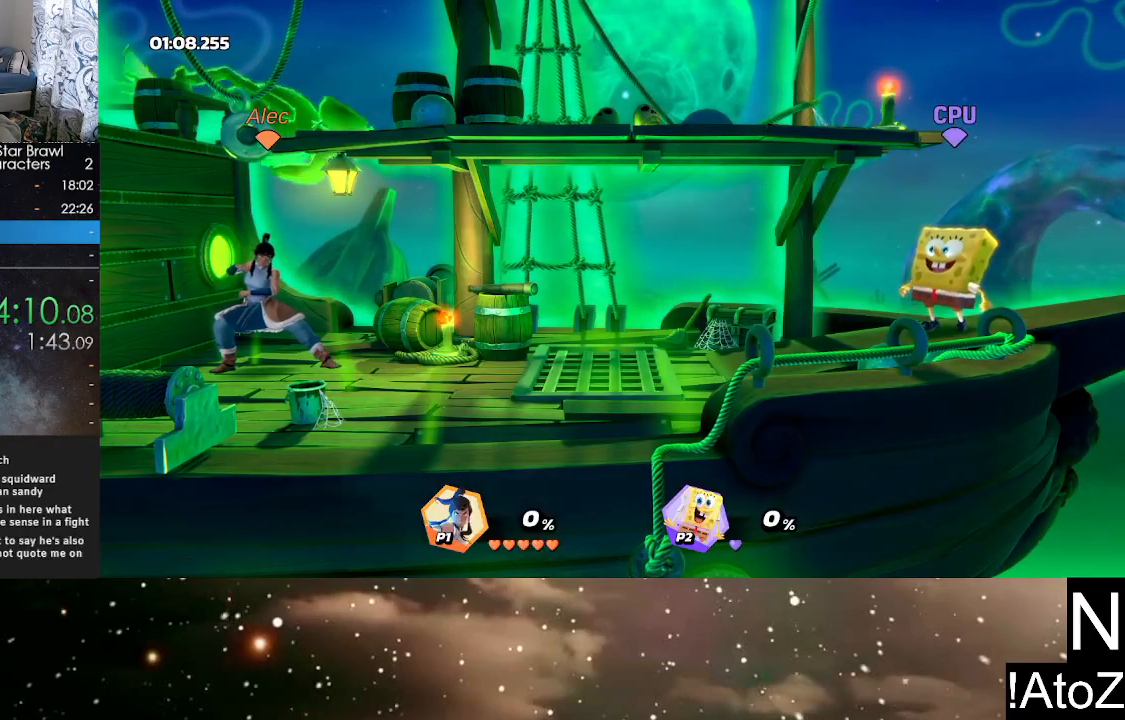
{"dt_ms": 500, "buttons": [], "left_stick": "center", "right_stick": "center", "events": []}
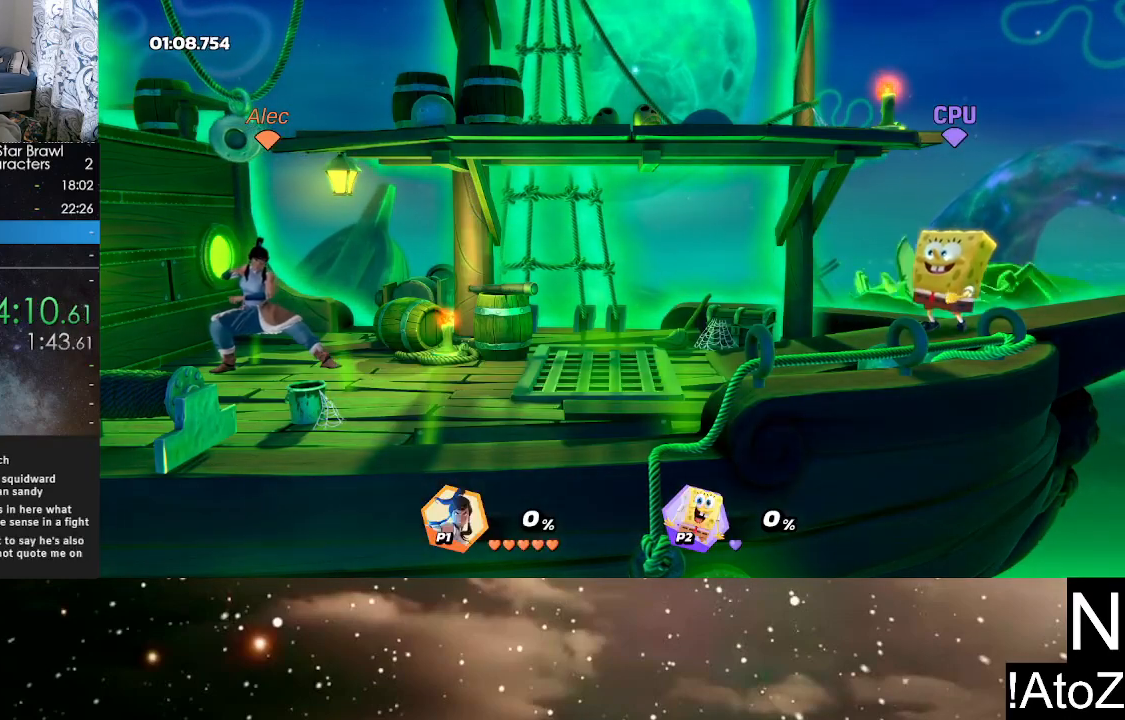
{"dt_ms": 500, "buttons": [], "left_stick": "center", "right_stick": "center", "events": []}
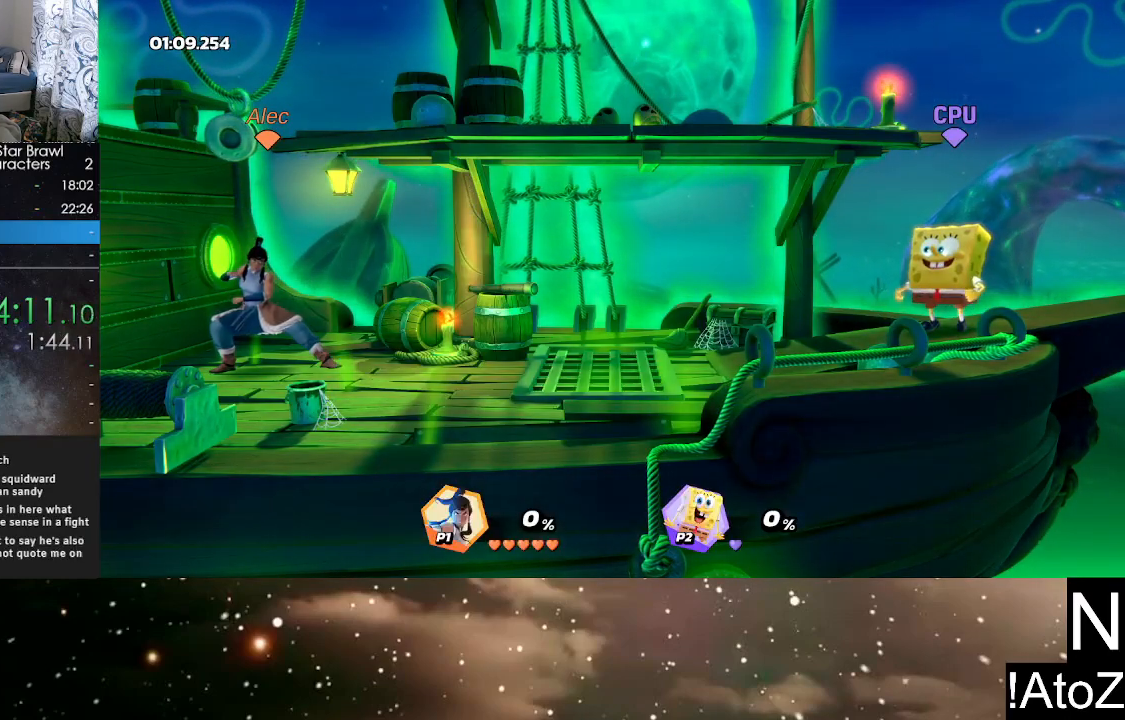
{"dt_ms": 500, "buttons": [], "left_stick": "center", "right_stick": "center", "events": []}
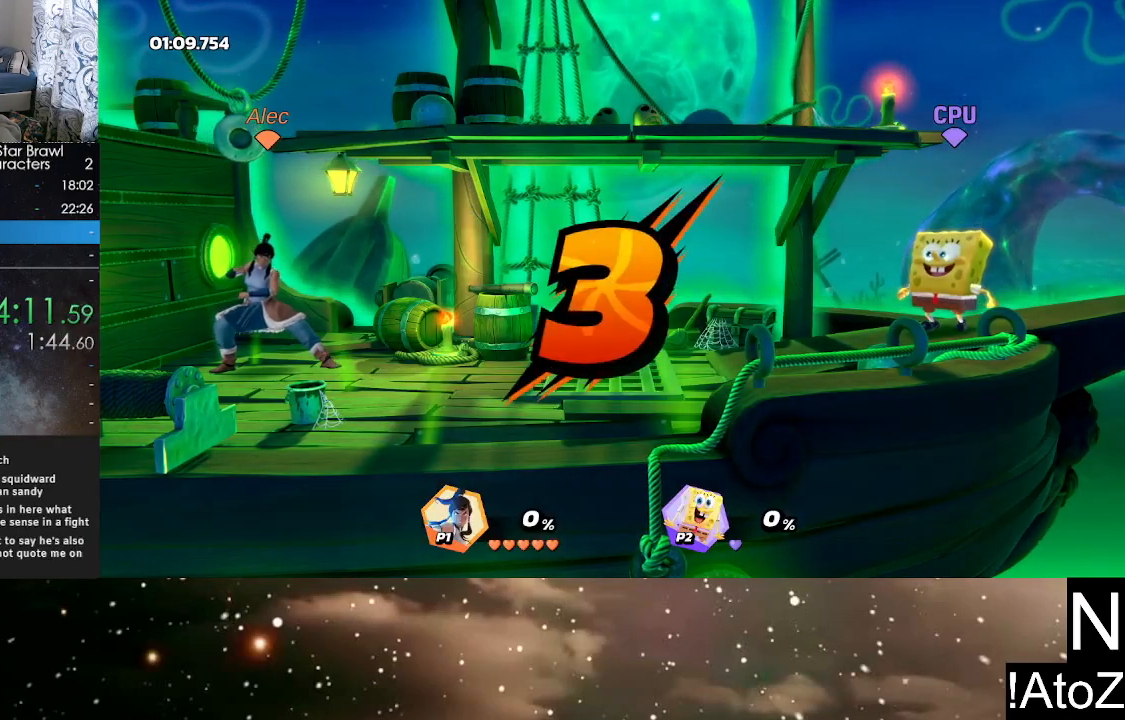
{"dt_ms": 500, "buttons": [], "left_stick": "center", "right_stick": "center", "events": []}
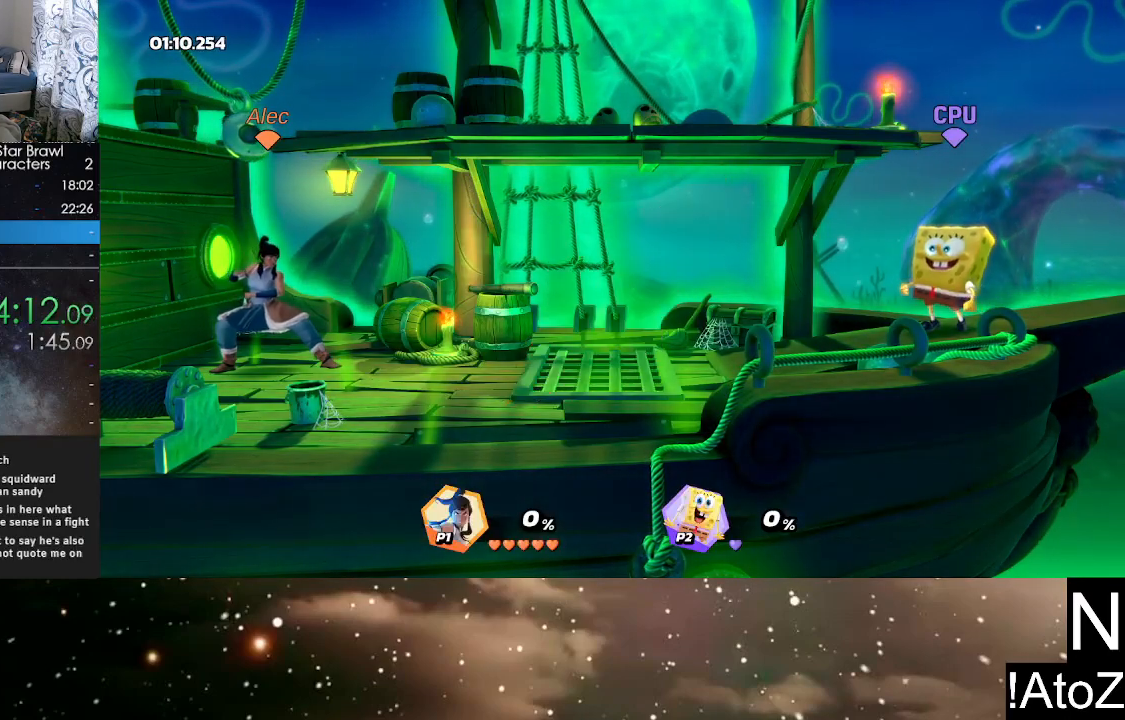
{"dt_ms": 500, "buttons": [], "left_stick": "center", "right_stick": "center", "events": []}
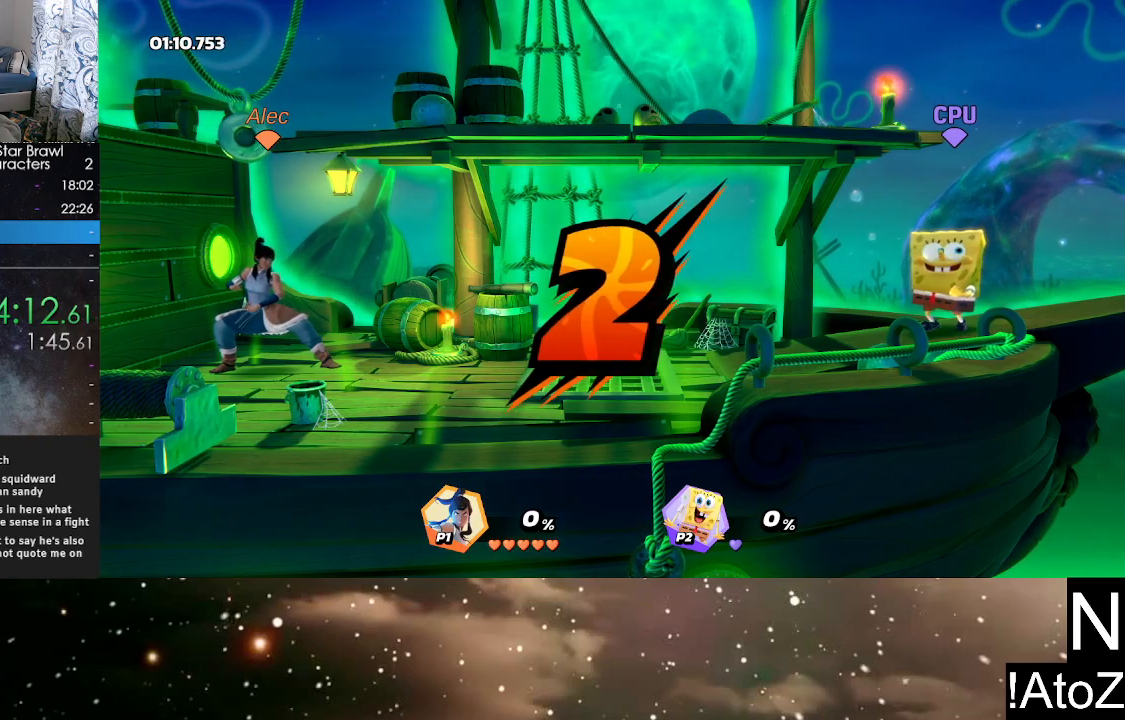
{"dt_ms": 500, "buttons": [], "left_stick": "center", "right_stick": "center", "events": []}
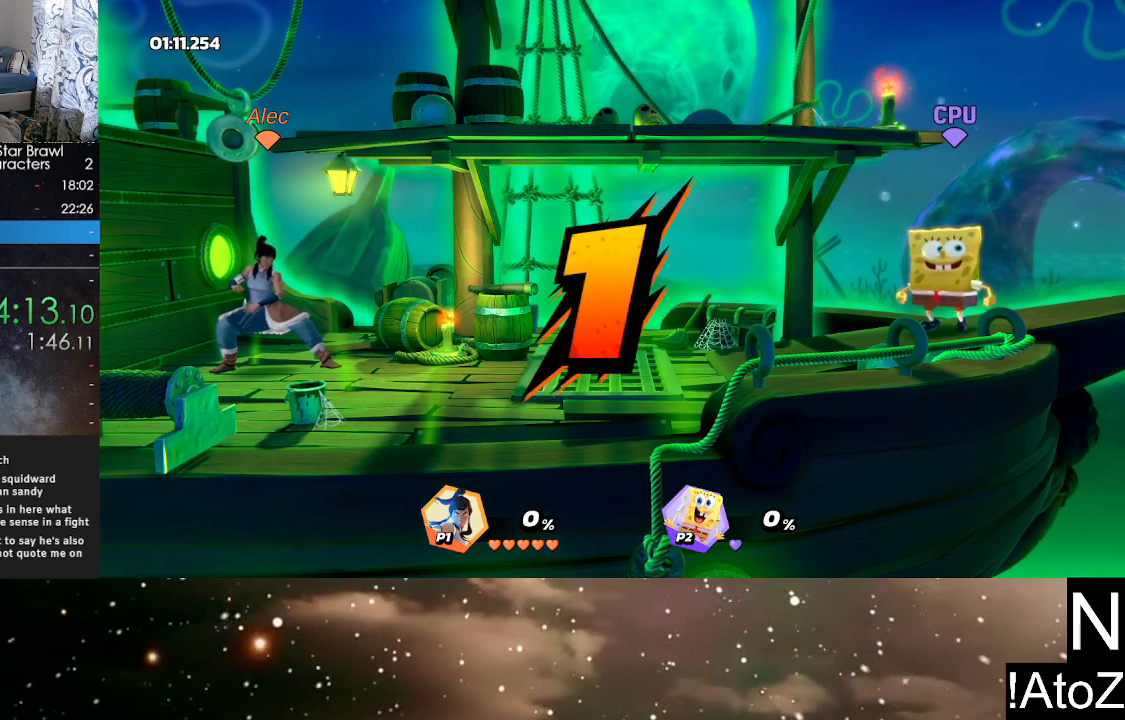
{"dt_ms": 500, "buttons": [], "left_stick": "center", "right_stick": "center", "events": []}
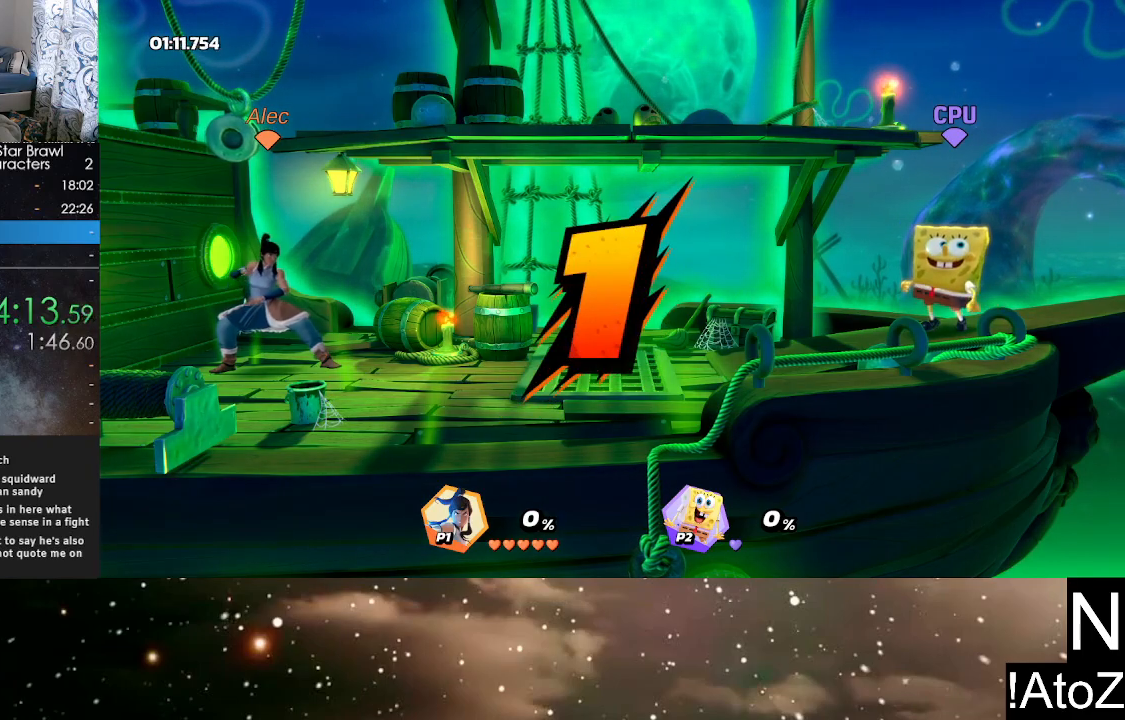
{"dt_ms": 500, "buttons": [], "left_stick": "right", "right_stick": "center", "events": [[450, "left_stick", "right"]]}
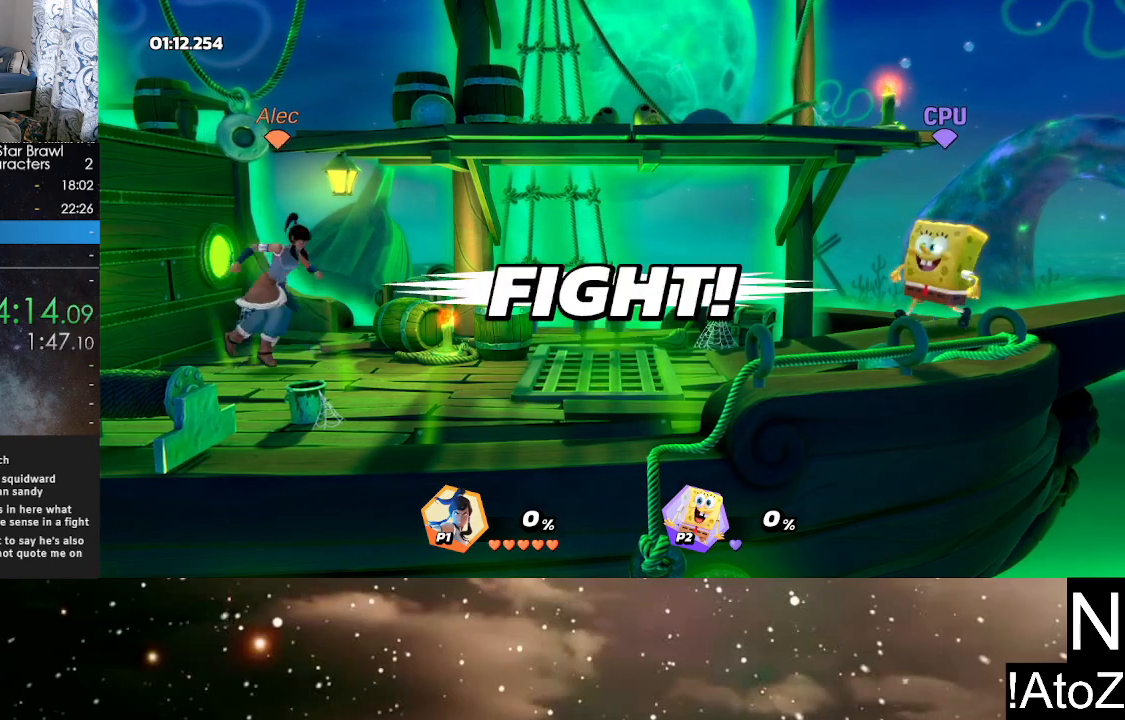
{"dt_ms": 500, "buttons": [], "left_stick": "right", "right_stick": "center", "events": [[217, "right_stick", "right"], [317, "right_stick", "center"]]}
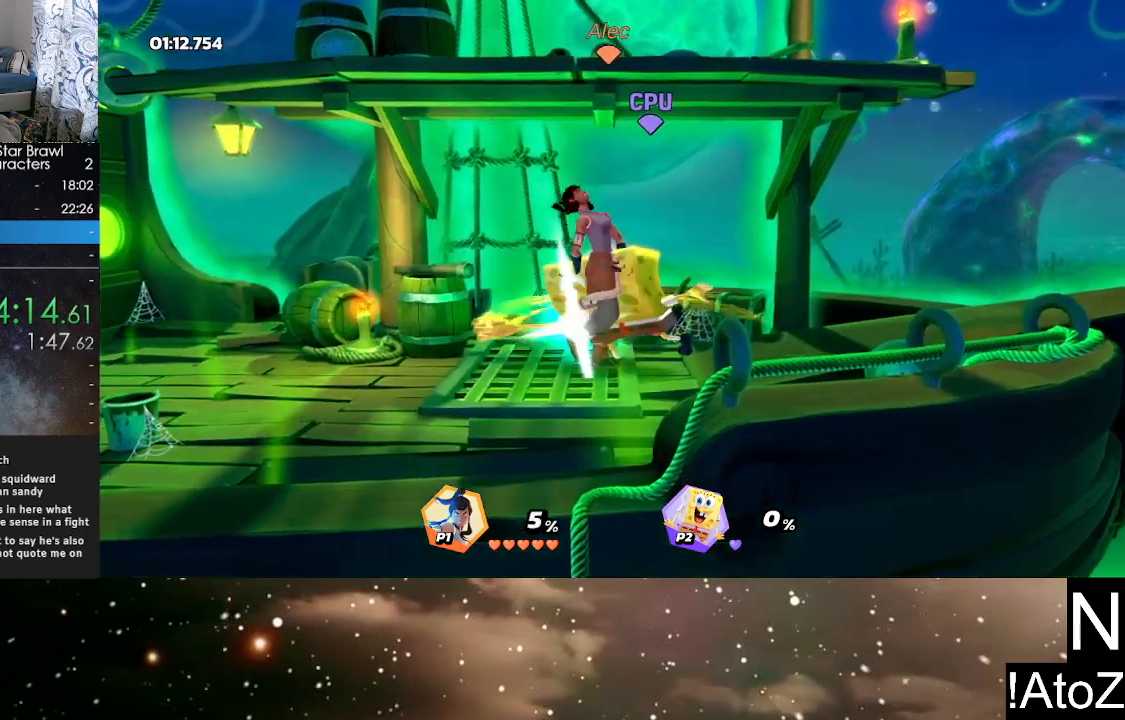
{"dt_ms": 500, "buttons": ["B"], "left_stick": "center", "right_stick": "center", "events": [[83, "left_stick", "center"], [350, "B", "down"], [433, "B", "up"], [500, "B", "down"]]}
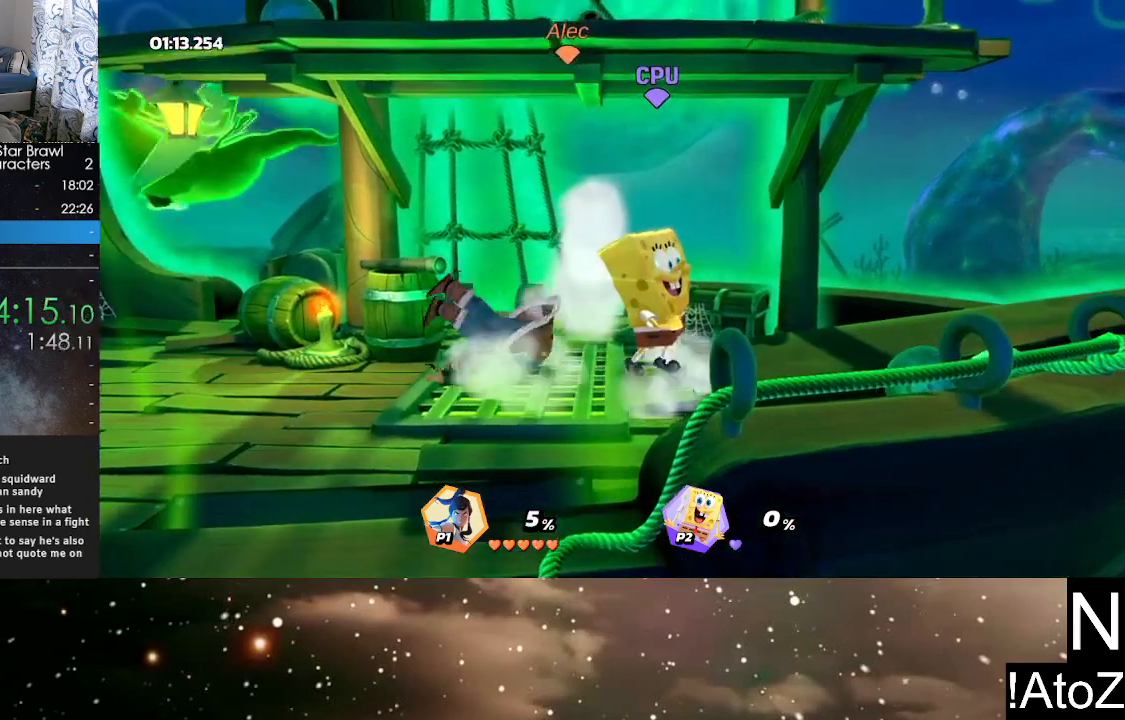
{"dt_ms": 500, "buttons": ["B"], "left_stick": "center", "right_stick": "center", "events": [[67, "B", "up"], [133, "B", "down"], [200, "B", "up"], [250, "B", "down"], [333, "B", "up"], [383, "B", "down"], [450, "B", "up"], [500, "B", "down"]]}
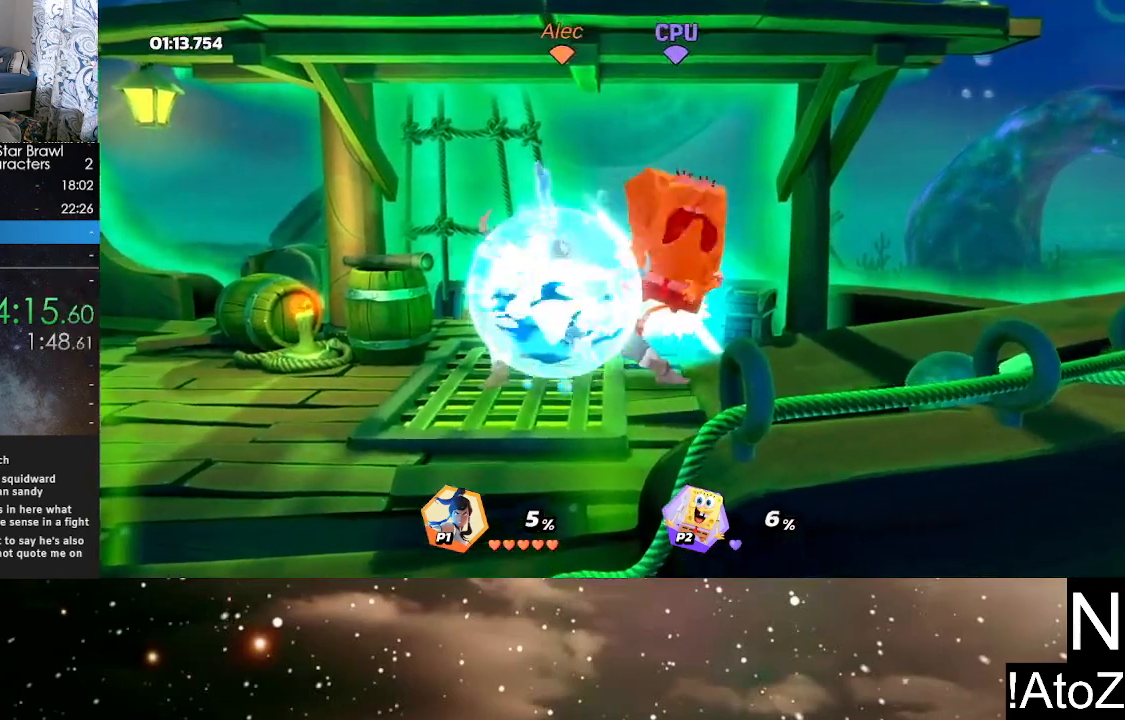
{"dt_ms": 500, "buttons": [], "left_stick": "right", "right_stick": "right", "events": [[83, "B", "up"], [433, "left_stick", "right"], [483, "right_stick", "right"]]}
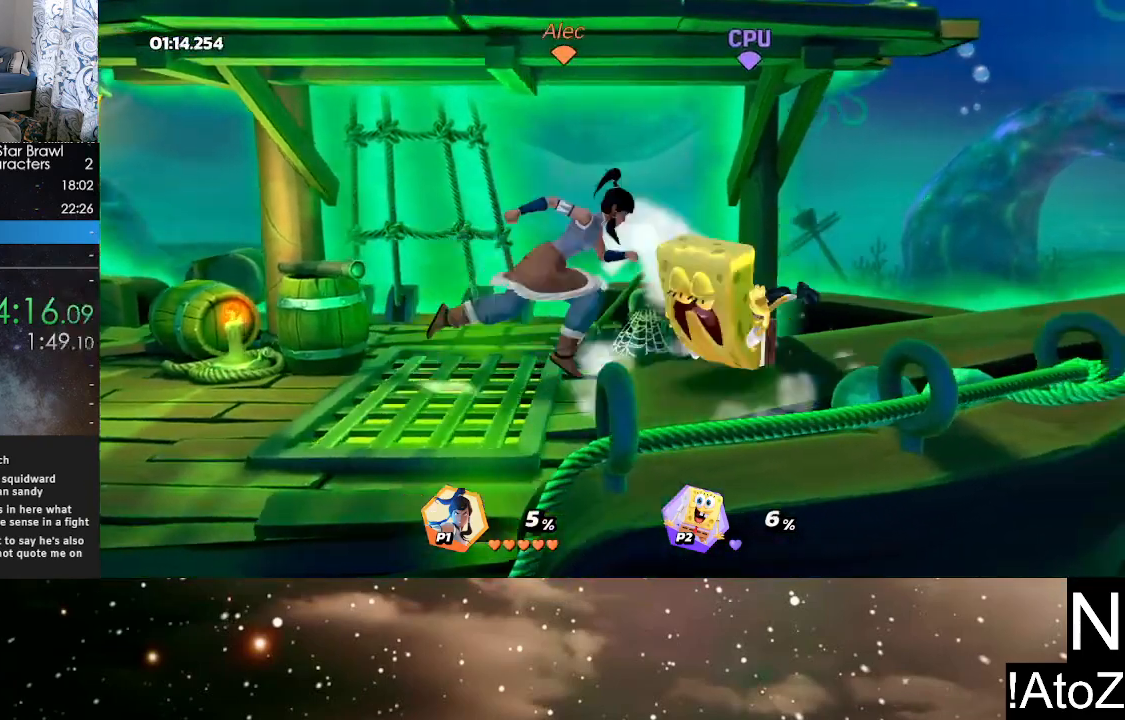
{"dt_ms": 500, "buttons": [], "left_stick": "center", "right_stick": "center", "events": [[83, "right_stick", "center"], [267, "left_stick", "center"]]}
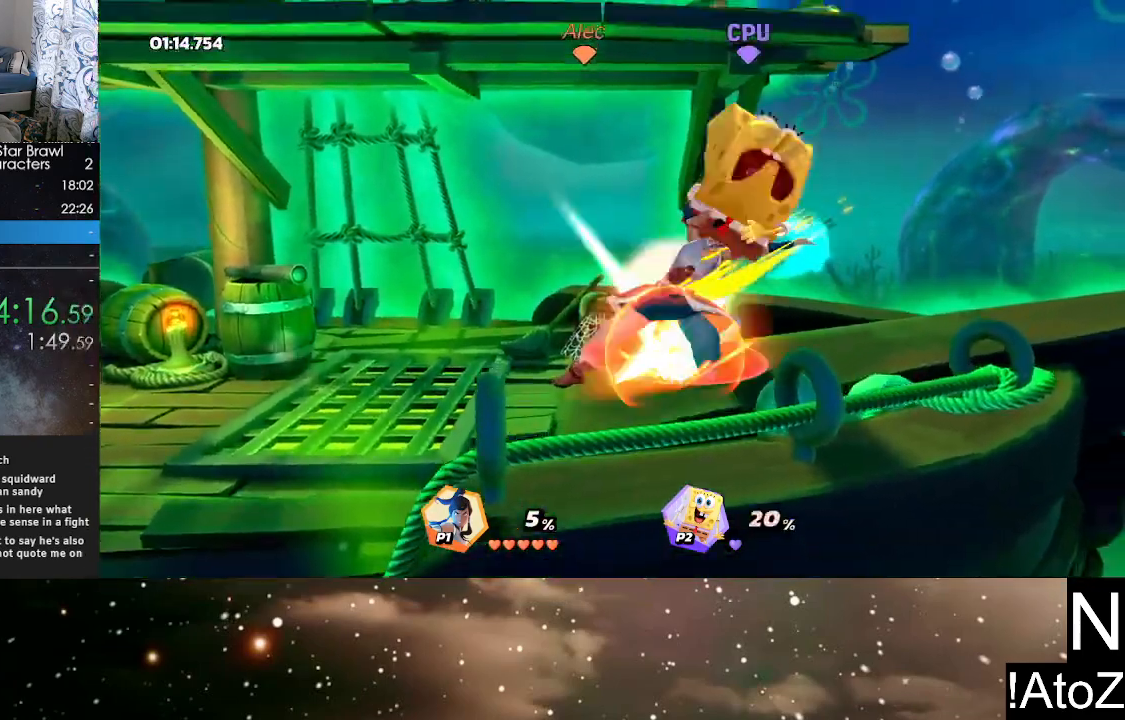
{"dt_ms": 500, "buttons": [], "left_stick": "right", "right_stick": "center", "events": [[417, "left_stick", "right"]]}
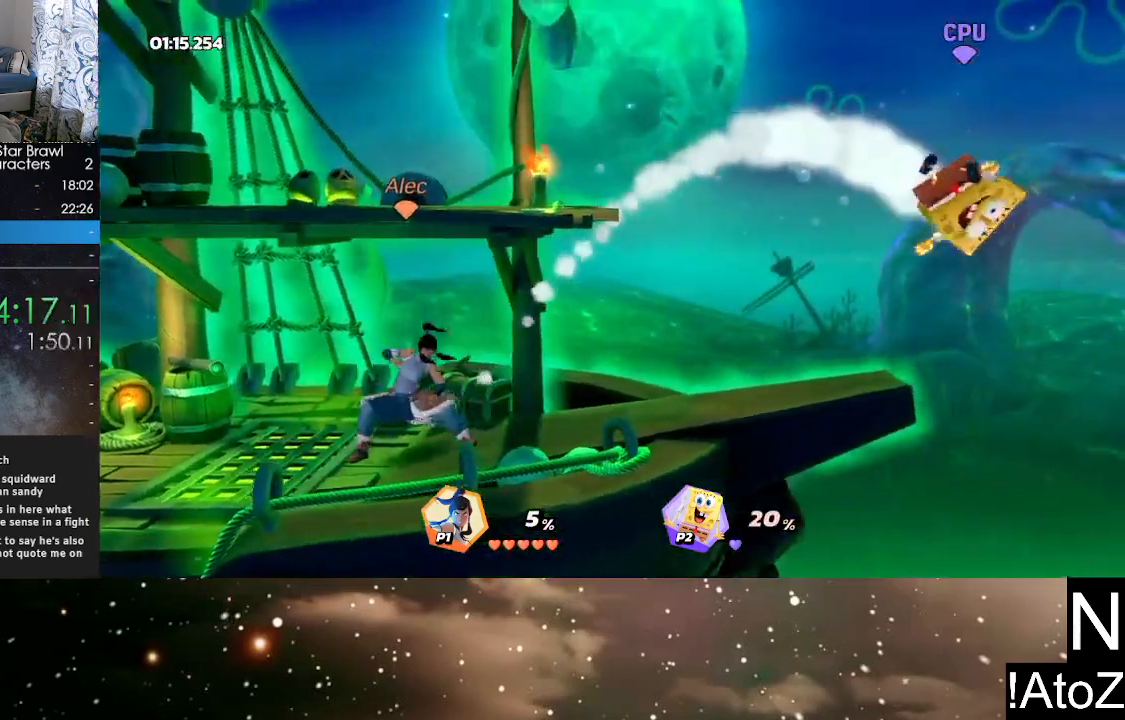
{"dt_ms": 1000, "buttons": [], "left_stick": "center", "right_stick": "center", "events": [[517, "left_stick", "center"], [733, "right_stick", "right"], [800, "right_stick", "center"]]}
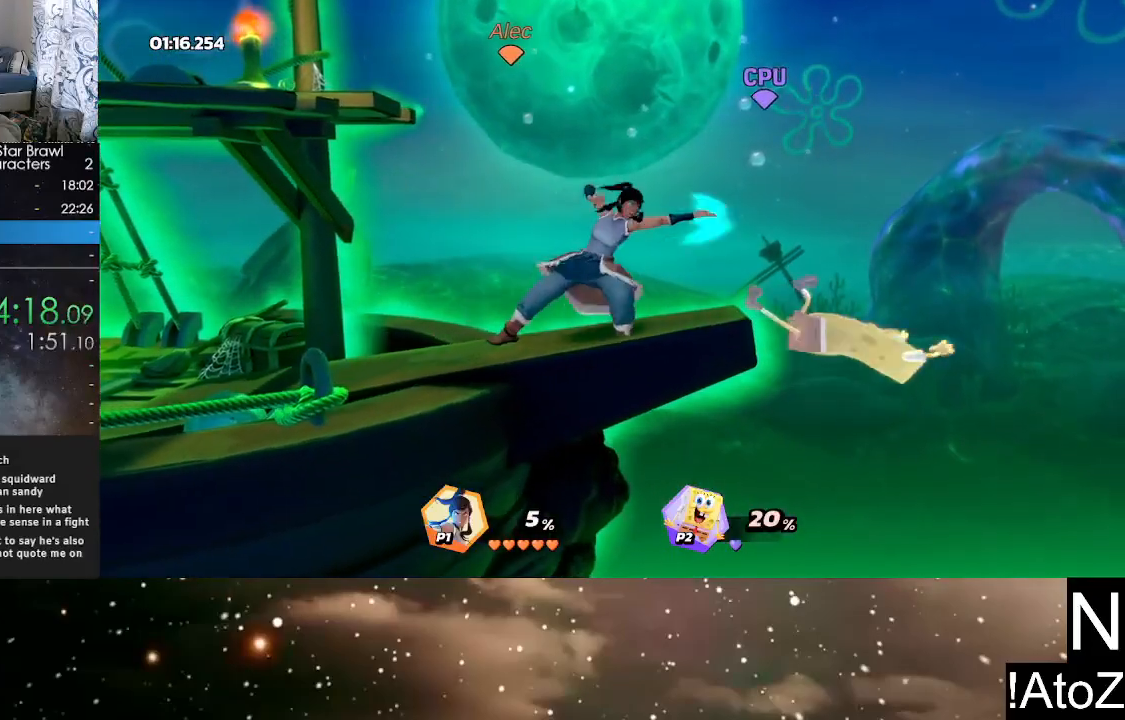
{"dt_ms": 500, "buttons": [], "left_stick": "center", "right_stick": "center", "events": [[383, "right_stick", "right"], [483, "right_stick", "center"]]}
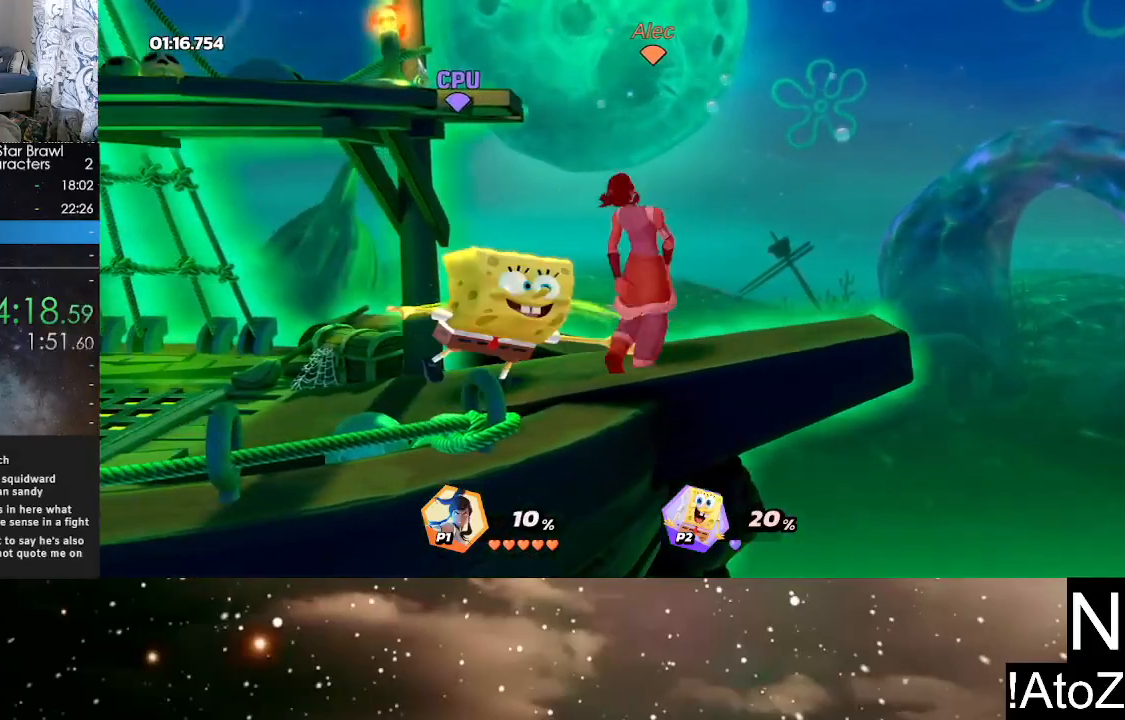
{"dt_ms": 500, "buttons": [], "left_stick": "left", "right_stick": "center", "events": [[433, "left_stick", "left"]]}
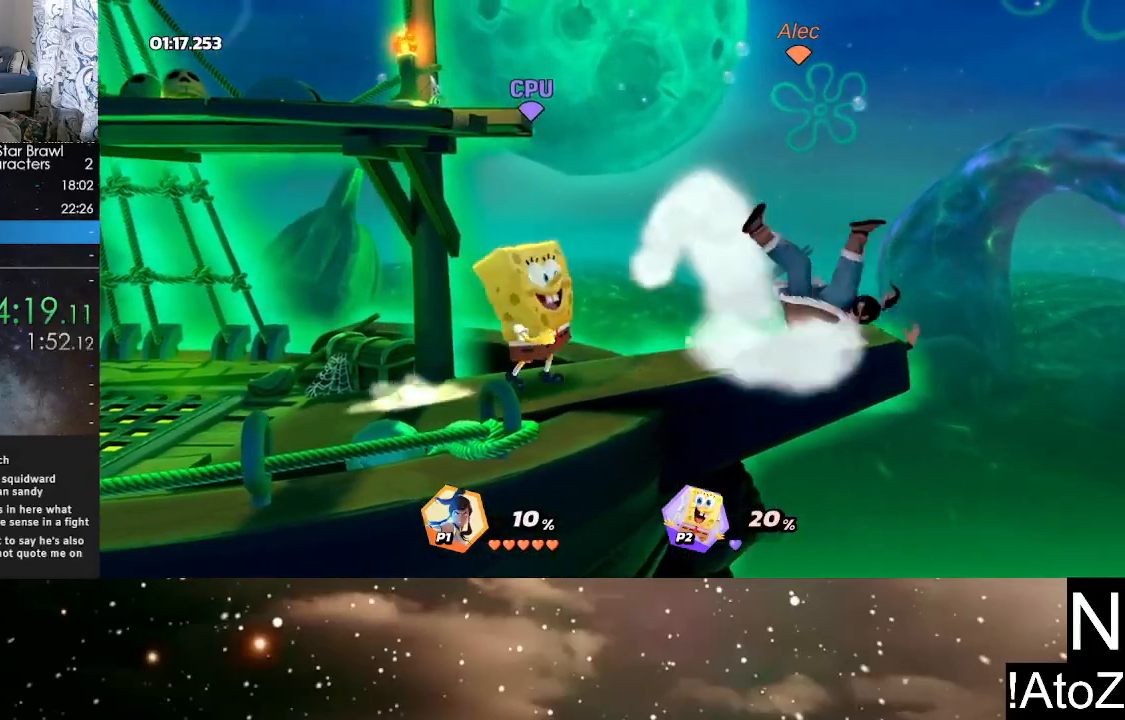
{"dt_ms": 500, "buttons": [], "left_stick": "left", "right_stick": "center", "events": [[17, "R2", "down"], [100, "R2", "up"]]}
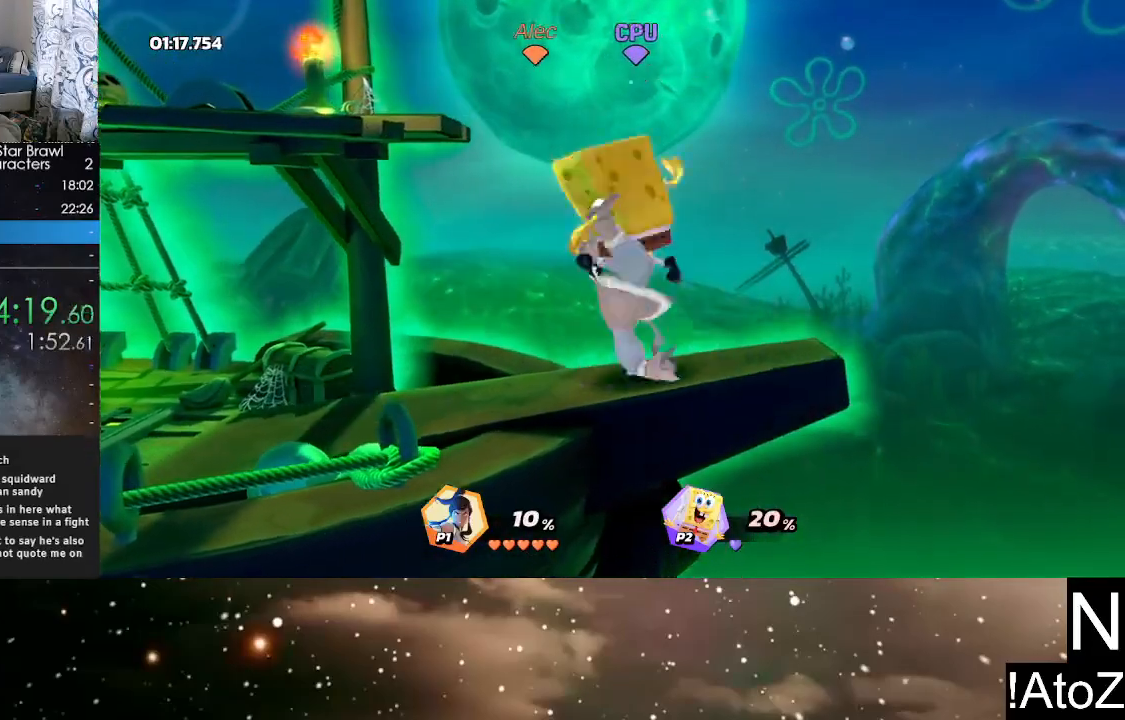
{"dt_ms": 500, "buttons": [], "left_stick": "center", "right_stick": "right", "events": [[33, "left_stick", "center"], [267, "left_stick", "right"], [433, "left_stick", "center"], [450, "right_stick", "right"]]}
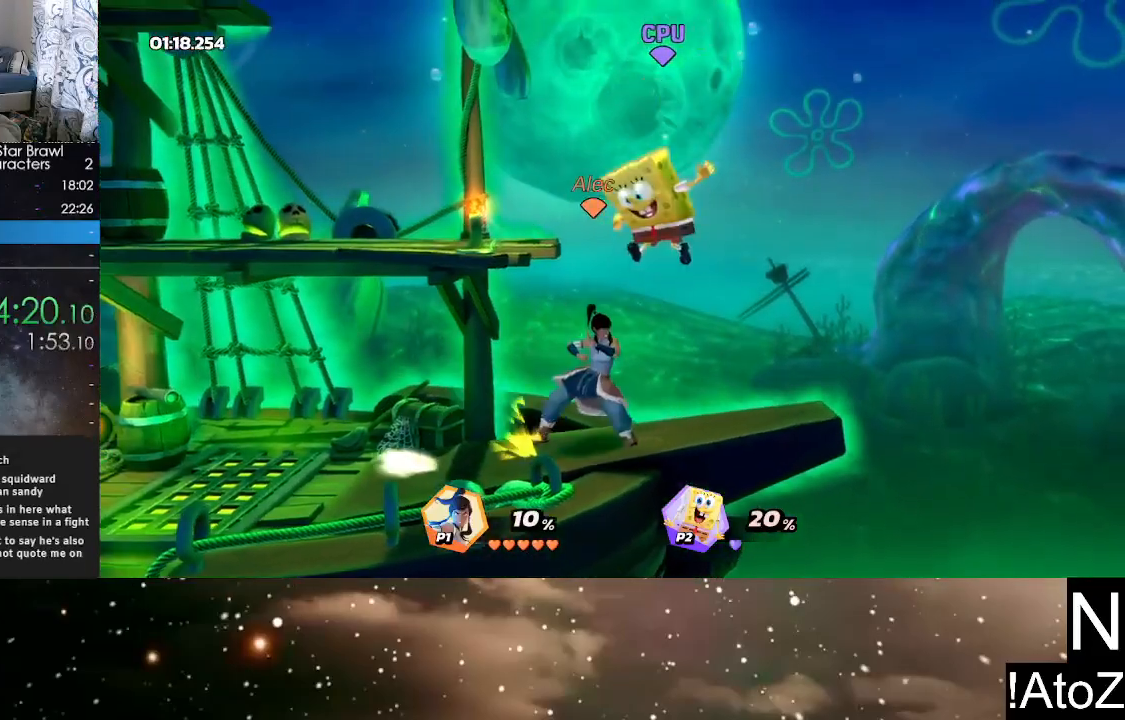
{"dt_ms": 500, "buttons": [], "left_stick": "center", "right_stick": "center", "events": [[33, "right_stick", "center"]]}
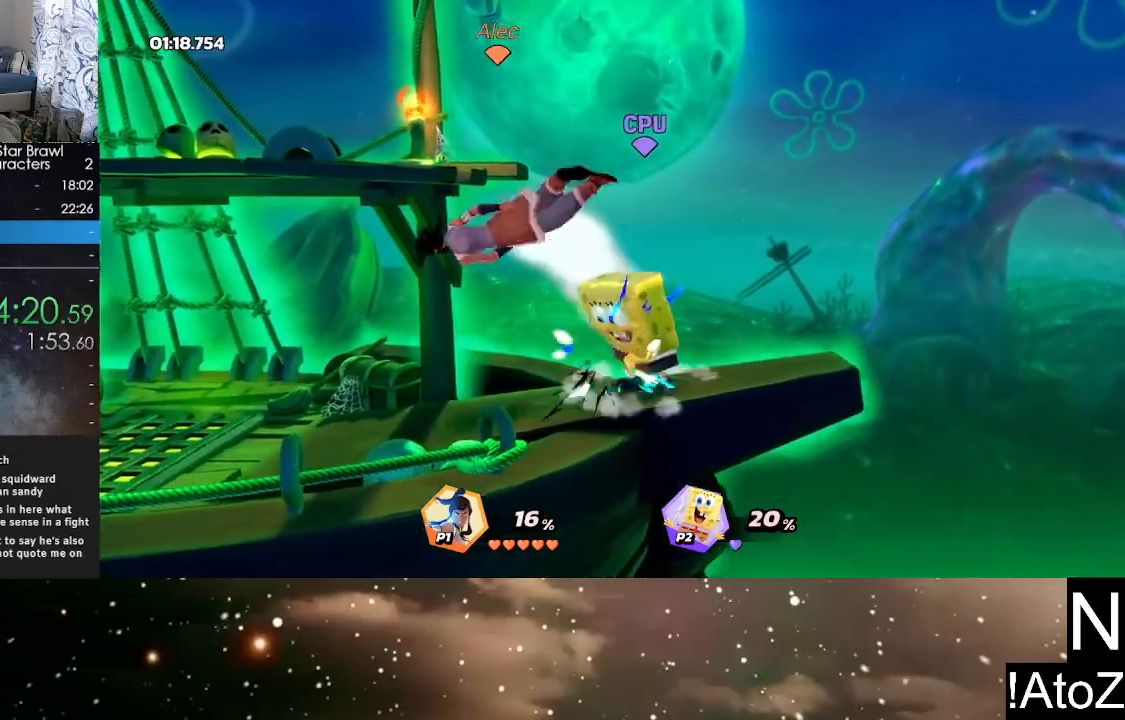
{"dt_ms": 500, "buttons": [], "left_stick": "center", "right_stick": "right", "events": [[83, "left_stick", "right"], [150, "B", "down"], [267, "B", "up"], [317, "left_stick", "center"], [483, "right_stick", "right"]]}
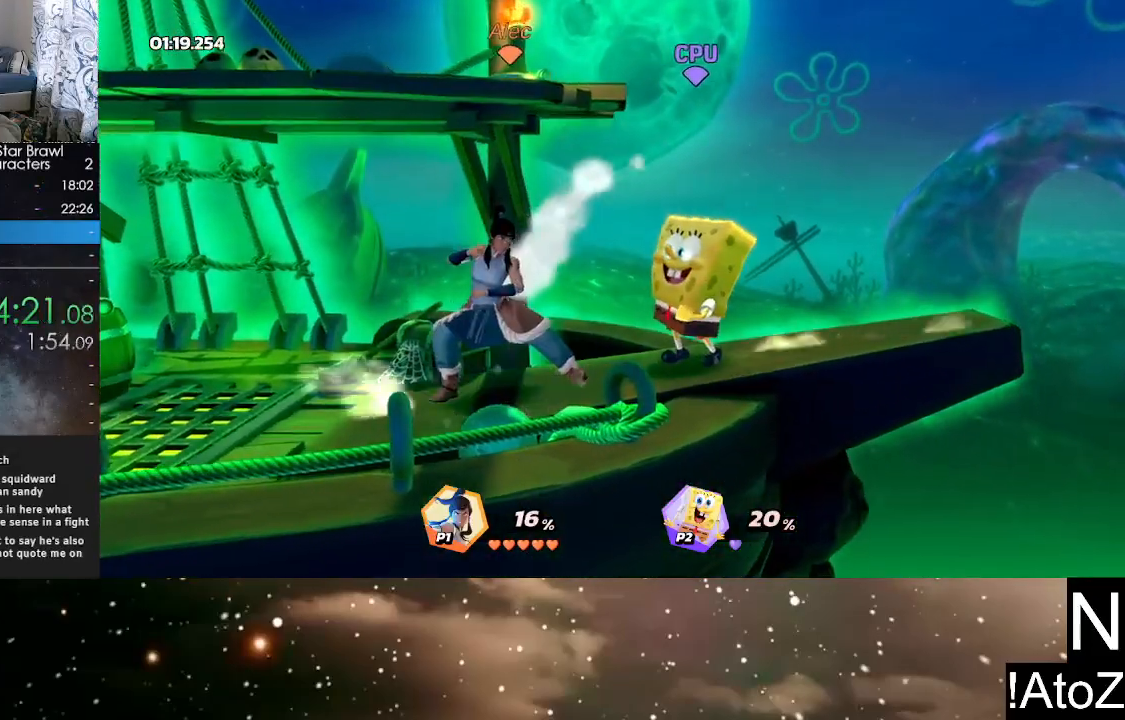
{"dt_ms": 500, "buttons": [], "left_stick": "center", "right_stick": "center", "events": [[67, "right_stick", "center"]]}